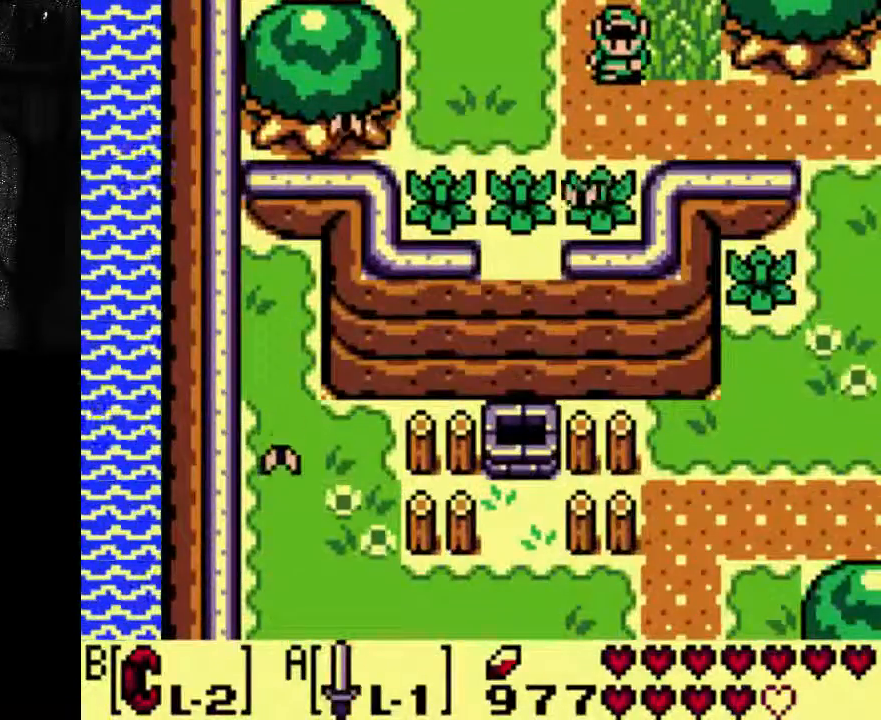
Gameplay with a controller (Xbox layout); each line is a JSON object with the inputs held at the frame after it (dt_ms = milliseconds from this image to that frame). "events" lists button and stick changes between this image and that frame as [ms after this image, input, new state], when the widget could be followed in between. Not read: DPAD_UP L3 R3.
{"dt_ms": 1000, "buttons": [], "left_stick": "center", "right_stick": "center"}
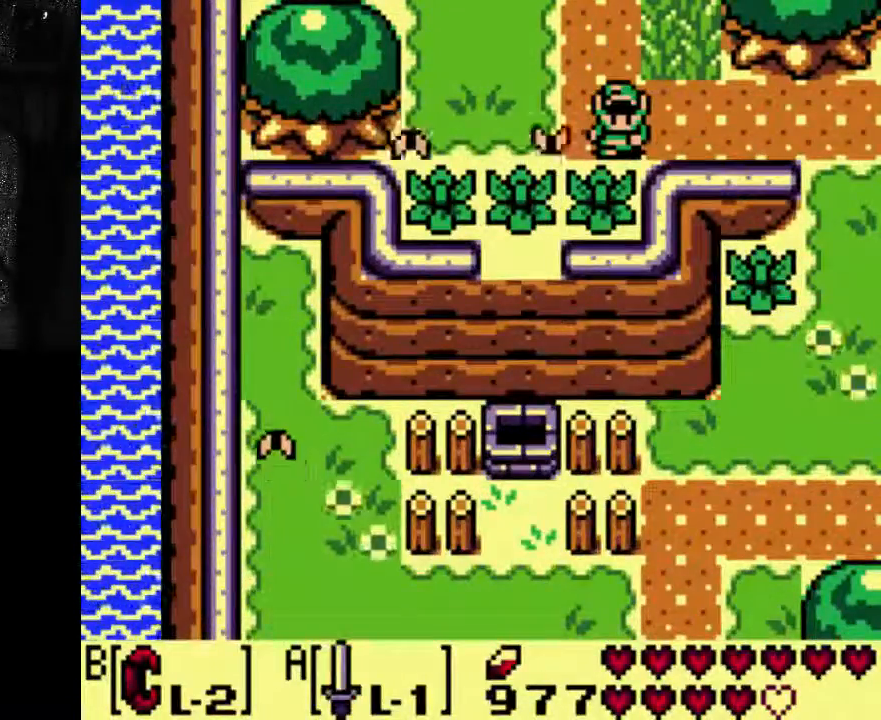
{"dt_ms": 500, "buttons": [], "left_stick": "center", "right_stick": "center", "events": [[100, "DPAD_RIGHT", "down"], [467, "DPAD_RIGHT", "up"]]}
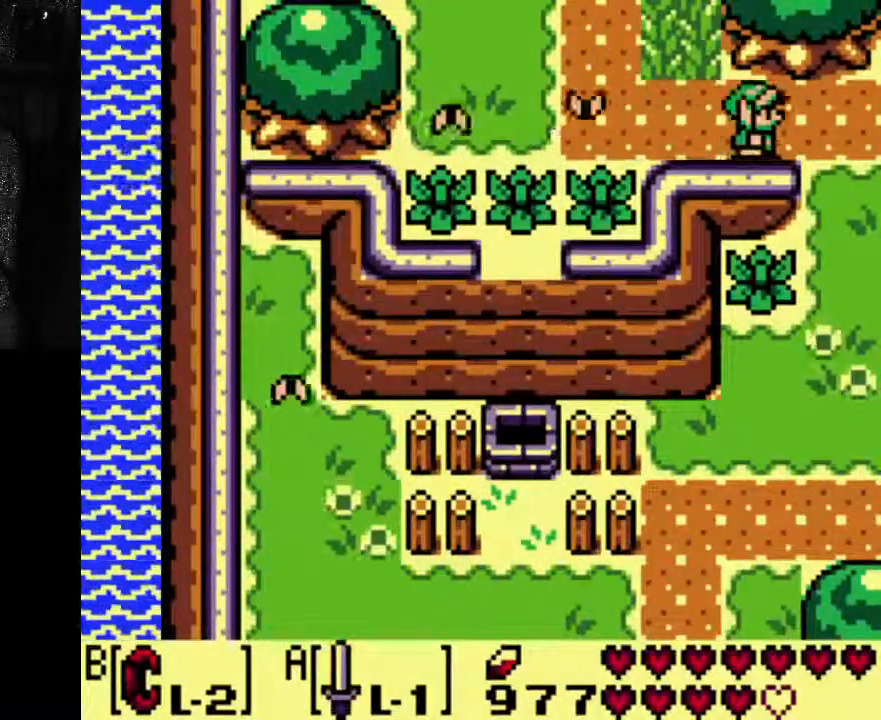
{"dt_ms": 500, "buttons": ["DPAD_RIGHT"], "left_stick": "center", "right_stick": "center", "events": [[400, "DPAD_RIGHT", "down"]]}
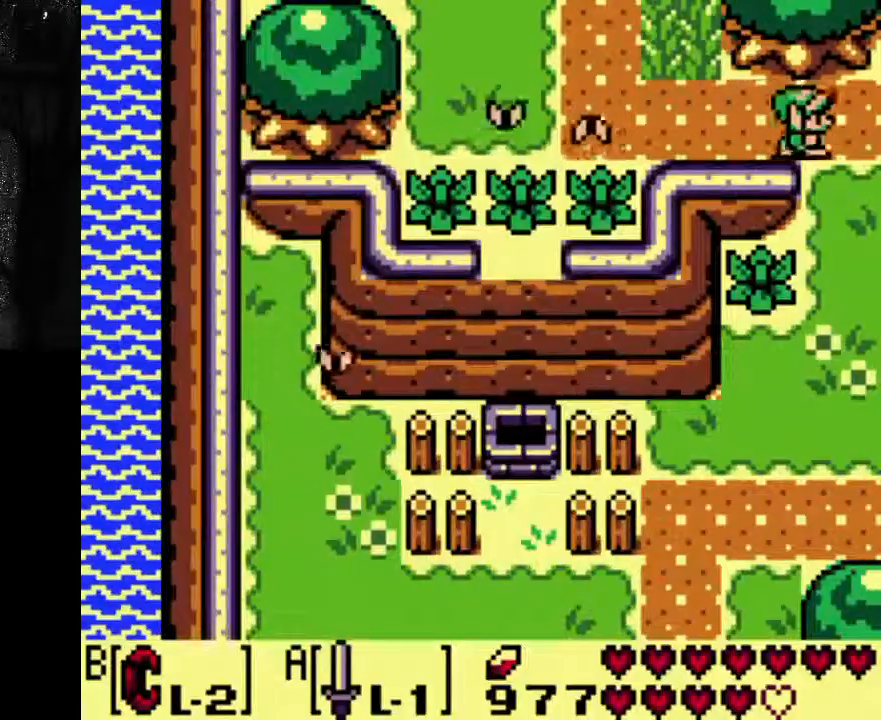
{"dt_ms": 500, "buttons": ["DPAD_RIGHT"], "left_stick": "center", "right_stick": "center", "events": [[167, "DPAD_RIGHT", "up"], [467, "DPAD_RIGHT", "down"]]}
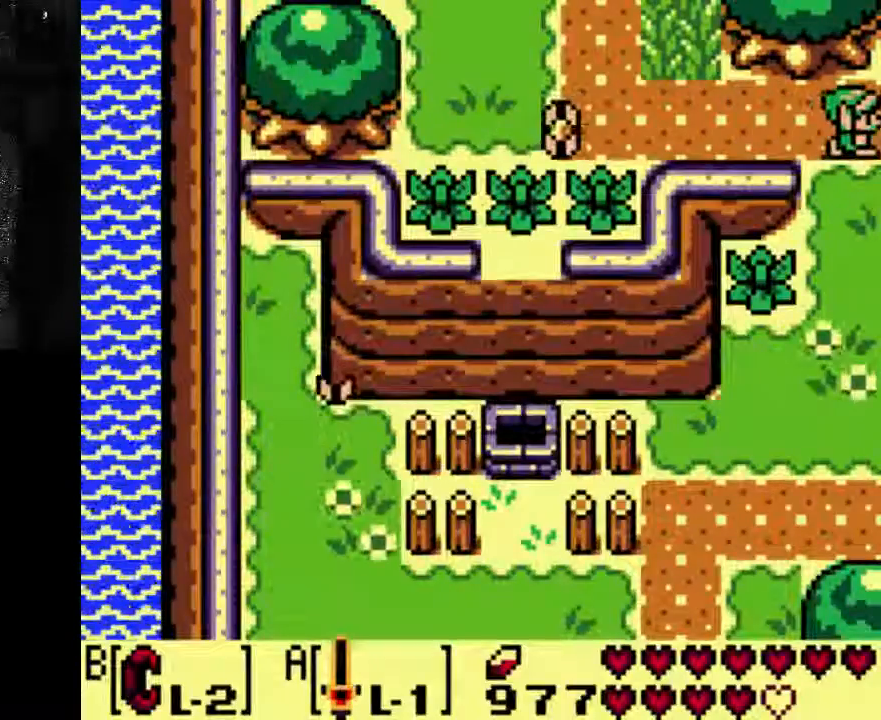
{"dt_ms": 500, "buttons": ["DPAD_RIGHT"], "left_stick": "center", "right_stick": "center", "events": []}
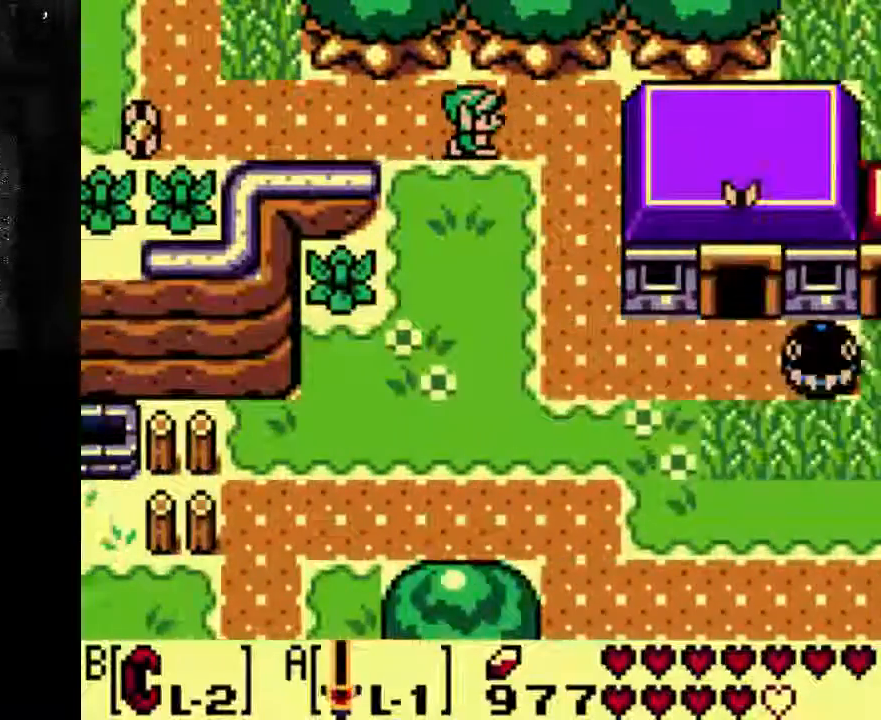
{"dt_ms": 500, "buttons": ["DPAD_RIGHT"], "left_stick": "center", "right_stick": "center", "events": []}
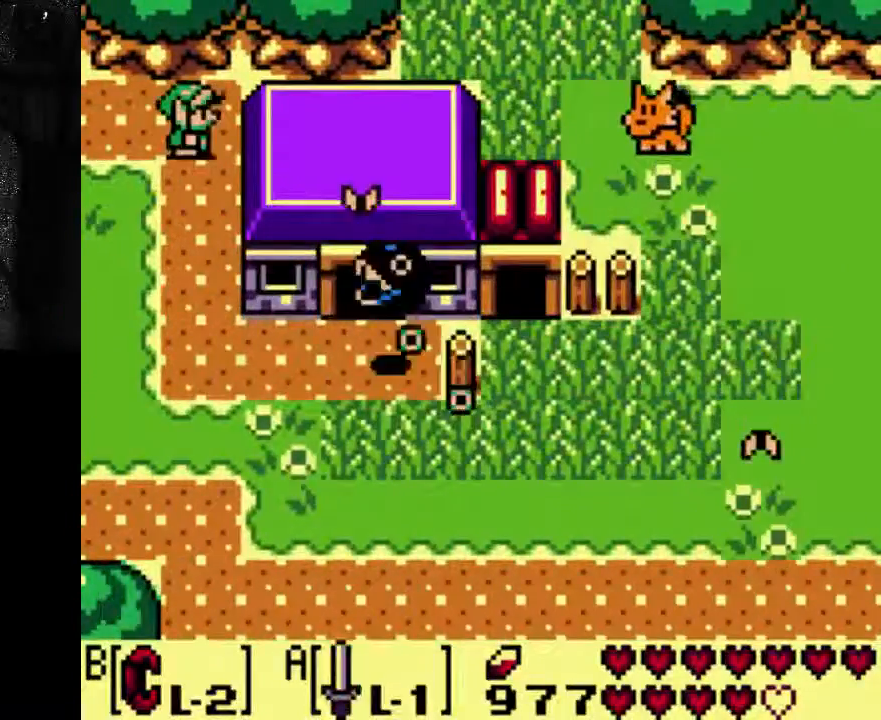
{"dt_ms": 500, "buttons": ["DPAD_DOWN"], "left_stick": "center", "right_stick": "center", "events": [[100, "DPAD_RIGHT", "up"], [467, "DPAD_DOWN", "down"]]}
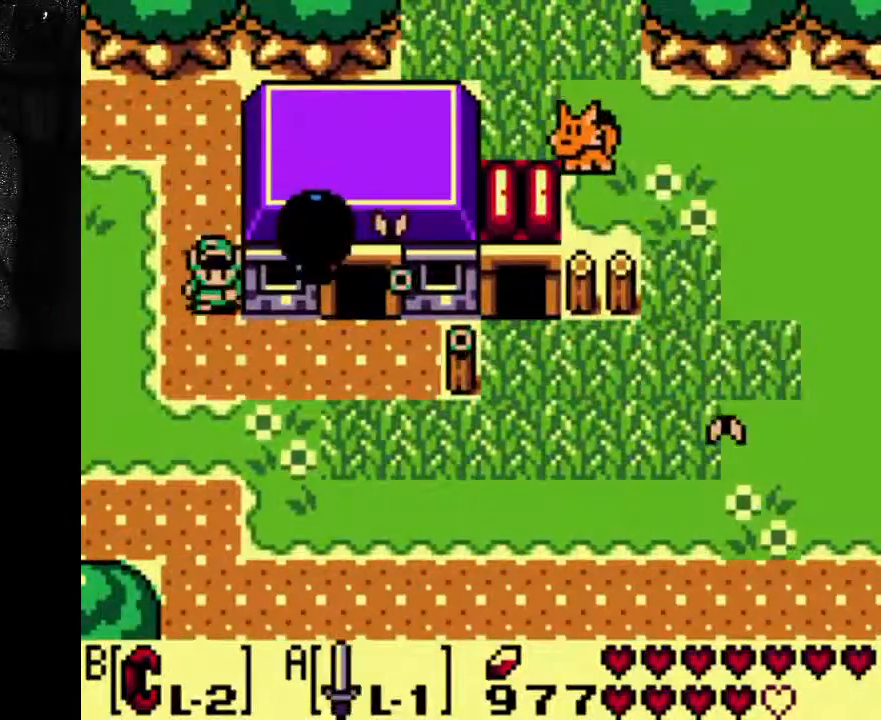
{"dt_ms": 500, "buttons": ["DPAD_RIGHT"], "left_stick": "center", "right_stick": "center", "events": [[167, "DPAD_RIGHT", "down"], [267, "DPAD_DOWN", "up"]]}
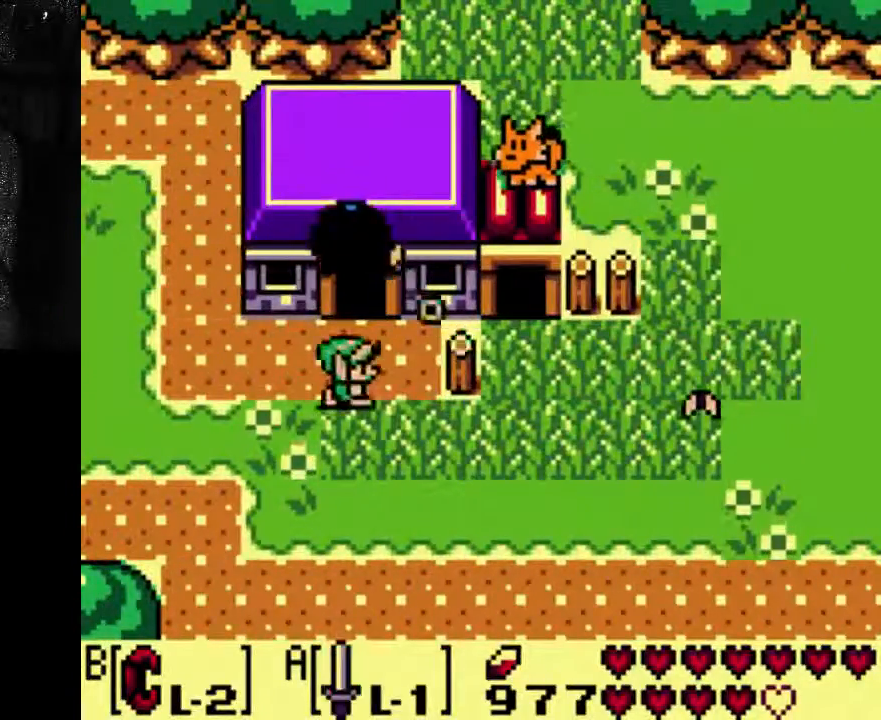
{"dt_ms": 500, "buttons": ["DPAD_RIGHT"], "left_stick": "center", "right_stick": "center", "events": [[333, "DPAD_DOWN", "down"], [333, "DPAD_RIGHT", "up"], [467, "DPAD_DOWN", "up"], [467, "DPAD_RIGHT", "down"]]}
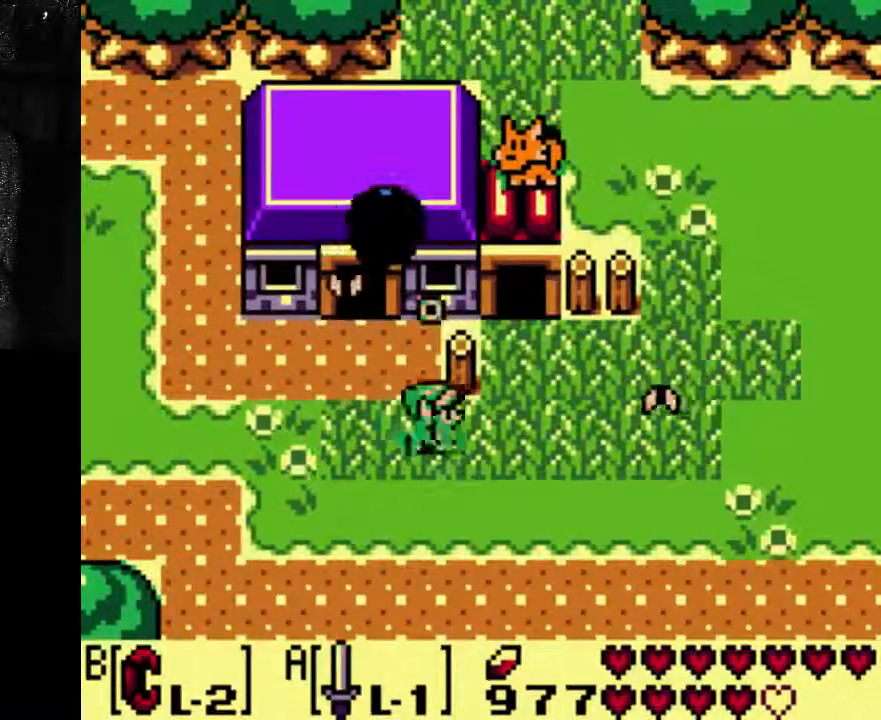
{"dt_ms": 500, "buttons": ["DPAD_RIGHT"], "left_stick": "center", "right_stick": "center", "events": []}
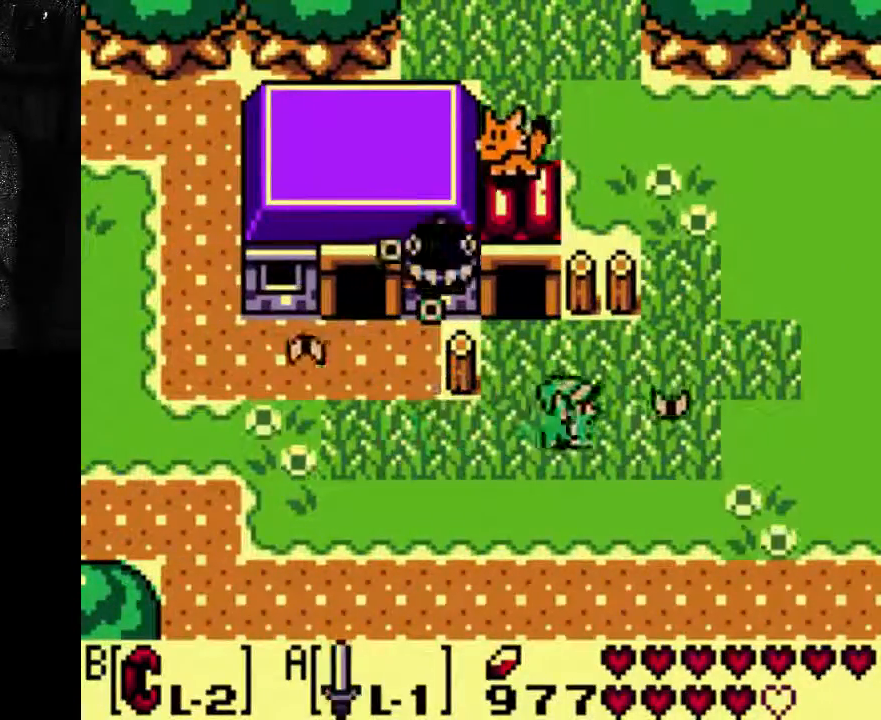
{"dt_ms": 500, "buttons": ["DPAD_RIGHT"], "left_stick": "center", "right_stick": "center", "events": []}
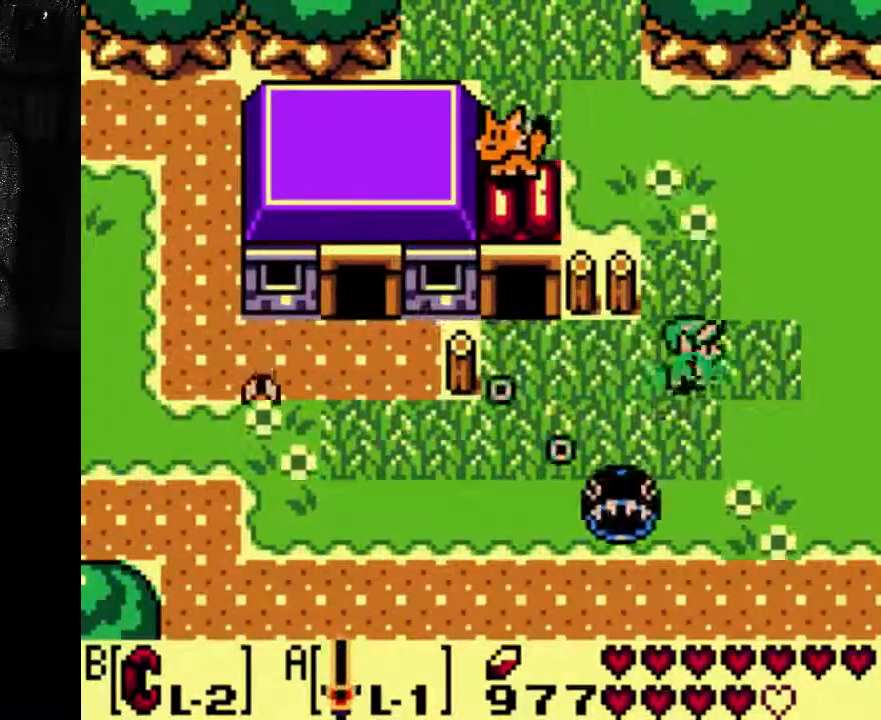
{"dt_ms": 500, "buttons": ["DPAD_RIGHT"], "left_stick": "center", "right_stick": "center", "events": []}
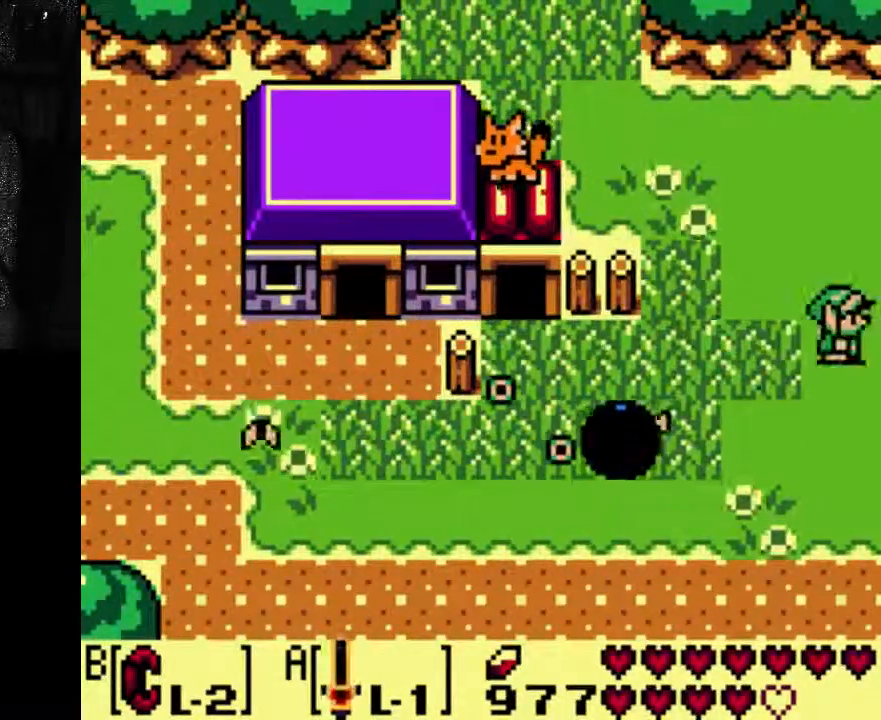
{"dt_ms": 500, "buttons": [], "left_stick": "center", "right_stick": "center", "events": [[467, "DPAD_RIGHT", "up"]]}
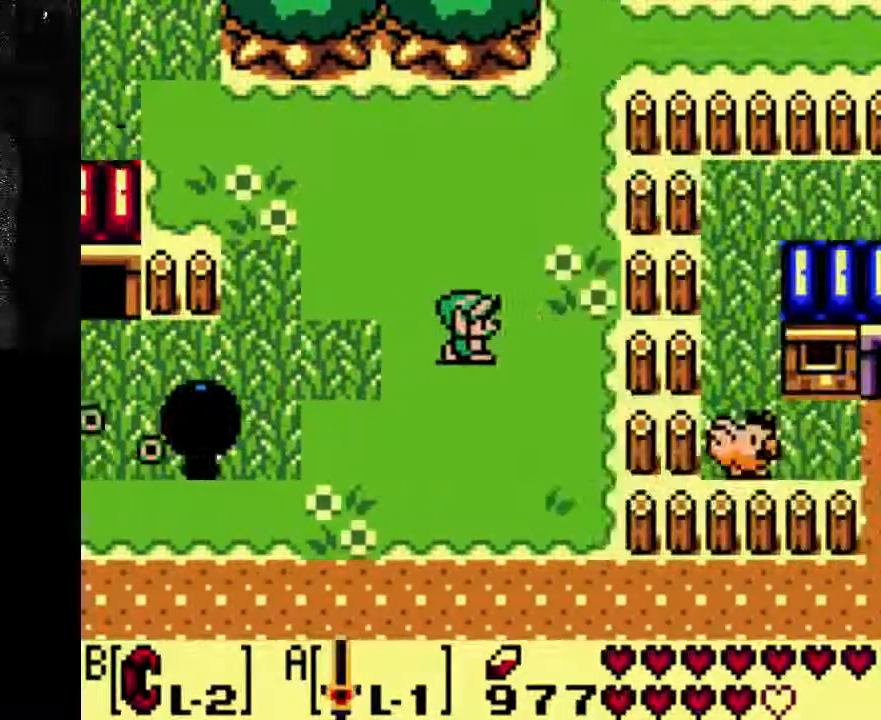
{"dt_ms": 500, "buttons": [], "left_stick": "center", "right_stick": "center", "events": []}
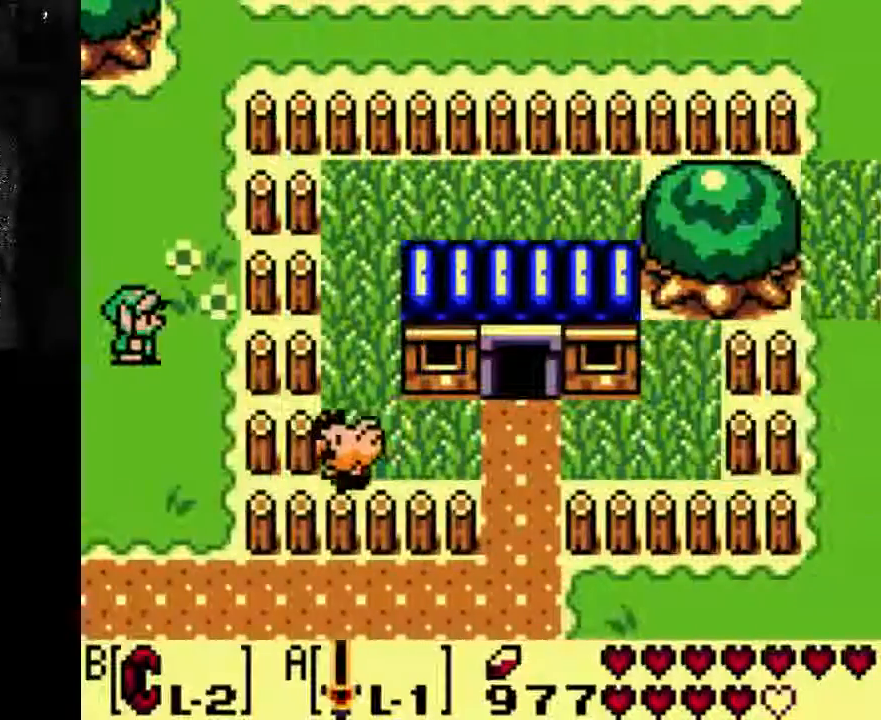
{"dt_ms": 500, "buttons": [], "left_stick": "center", "right_stick": "center", "events": []}
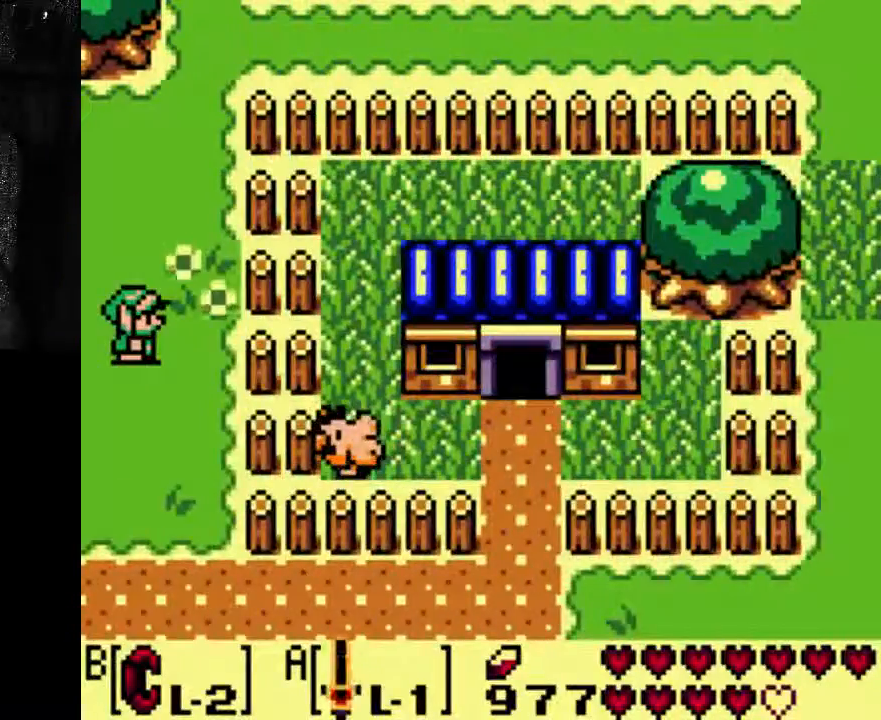
{"dt_ms": 500, "buttons": [], "left_stick": "center", "right_stick": "center", "events": []}
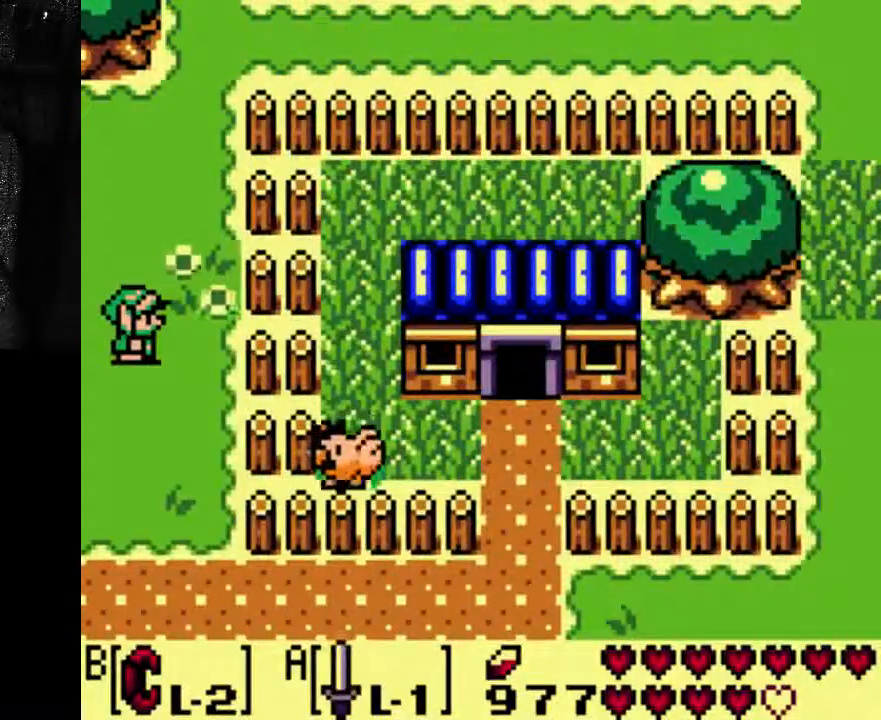
{"dt_ms": 500, "buttons": [], "left_stick": "center", "right_stick": "center", "events": []}
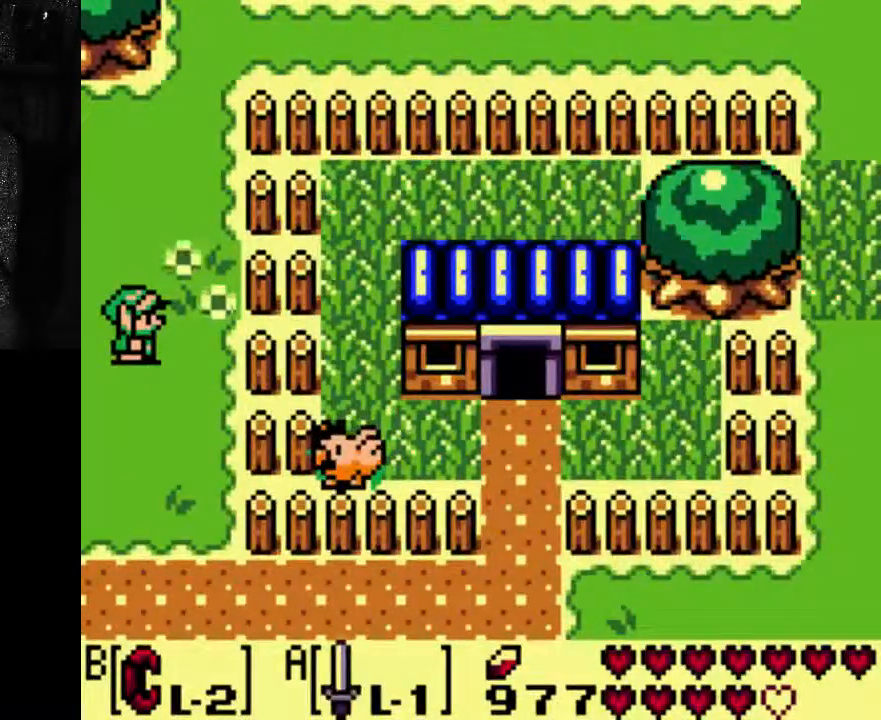
{"dt_ms": 500, "buttons": [], "left_stick": "center", "right_stick": "center", "events": []}
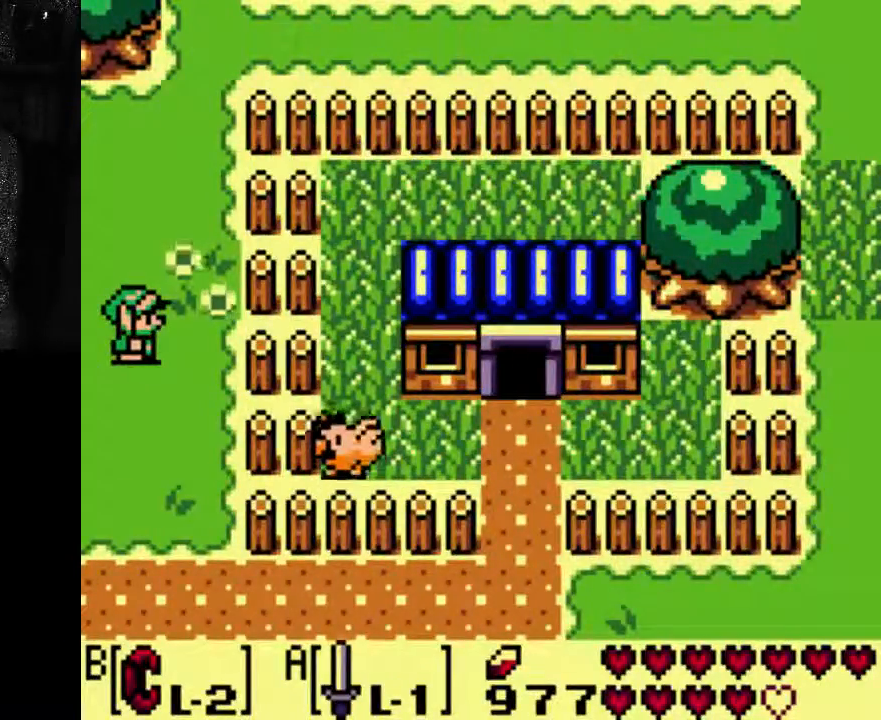
{"dt_ms": 500, "buttons": [], "left_stick": "center", "right_stick": "center", "events": []}
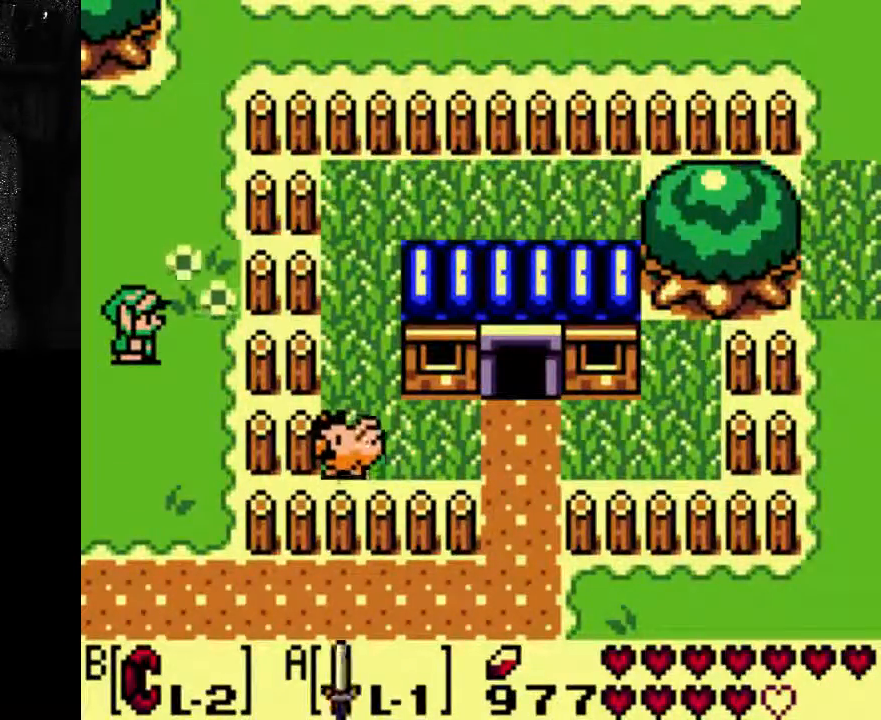
{"dt_ms": 500, "buttons": ["DPAD_RIGHT"], "left_stick": "center", "right_stick": "center", "events": [[333, "DPAD_RIGHT", "down"]]}
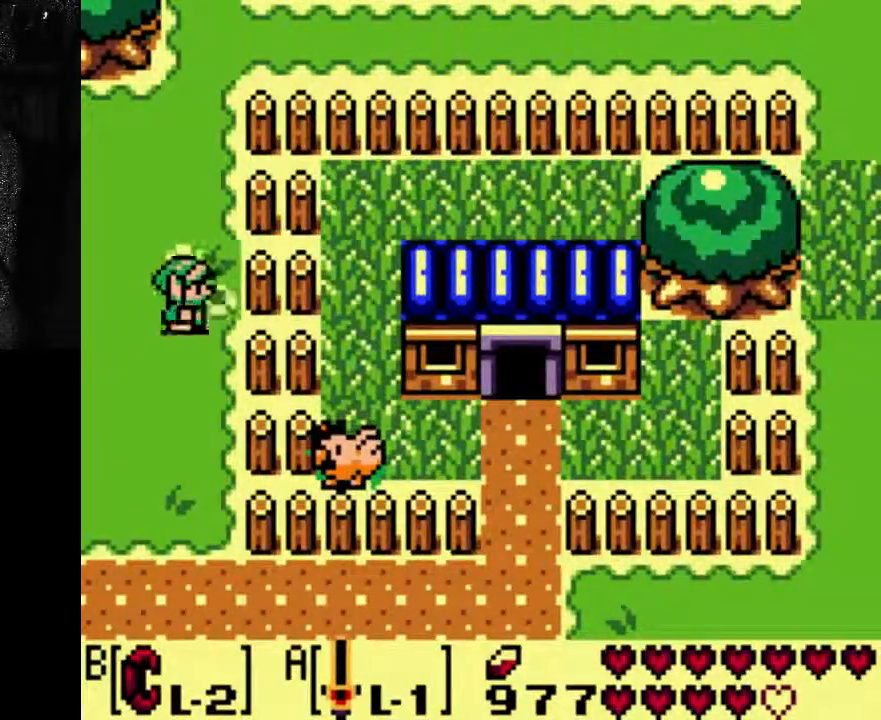
{"dt_ms": 500, "buttons": [], "left_stick": "center", "right_stick": "center", "events": [[267, "DPAD_RIGHT", "up"]]}
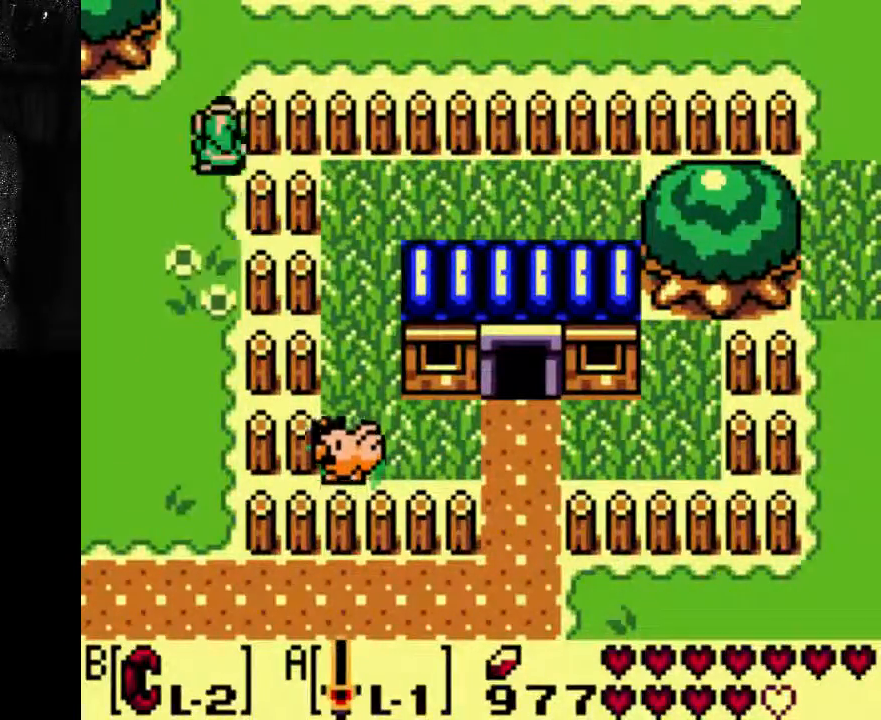
{"dt_ms": 500, "buttons": ["DPAD_RIGHT"], "left_stick": "center", "right_stick": "center", "events": [[133, "DPAD_RIGHT", "down"]]}
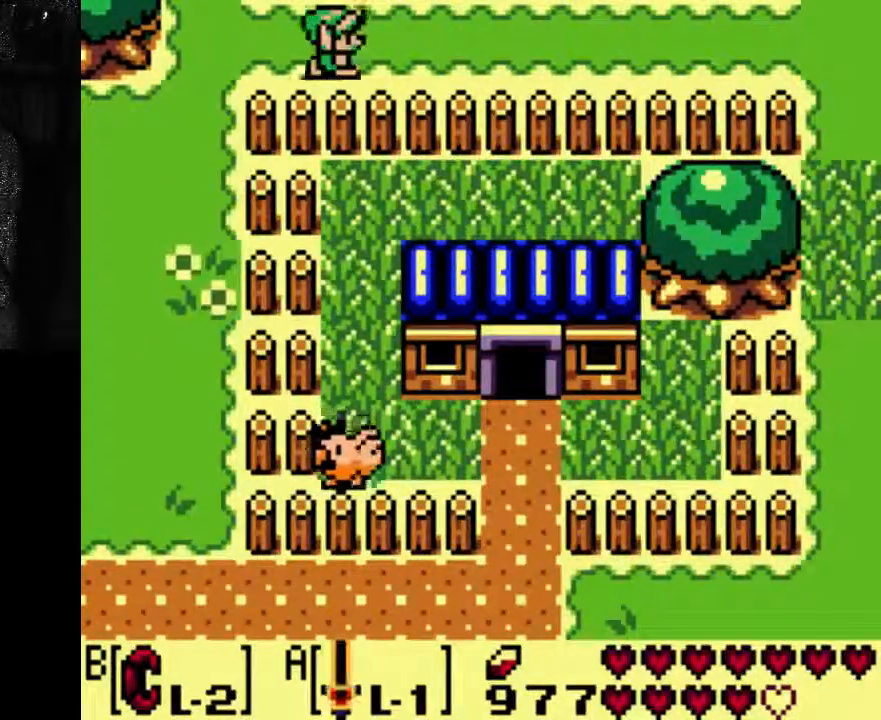
{"dt_ms": 1000, "buttons": ["DPAD_RIGHT"], "left_stick": "center", "right_stick": "center"}
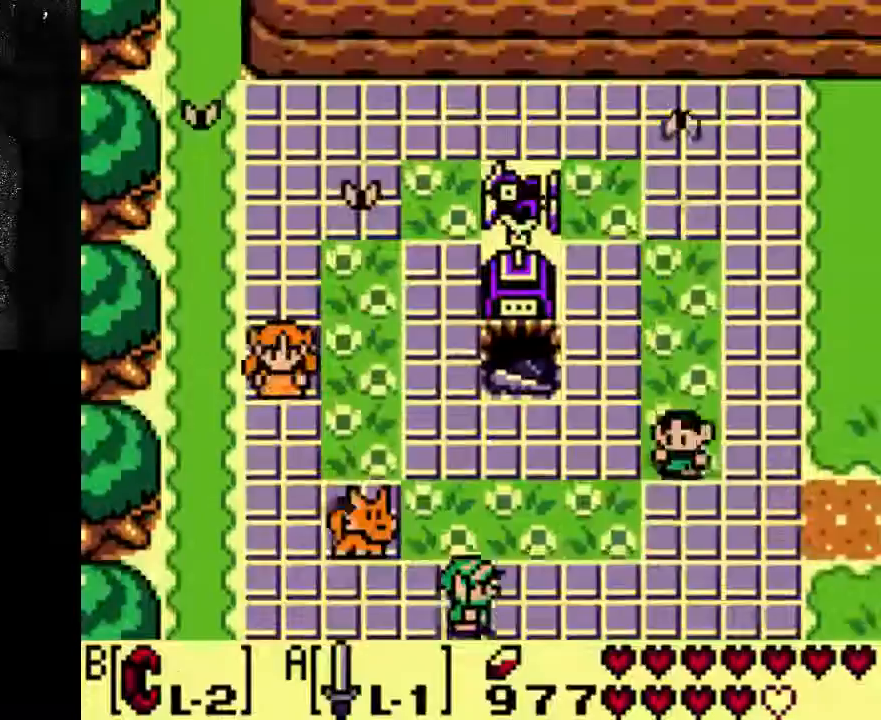
{"dt_ms": 500, "buttons": ["DPAD_RIGHT"], "left_stick": "center", "right_stick": "center", "events": []}
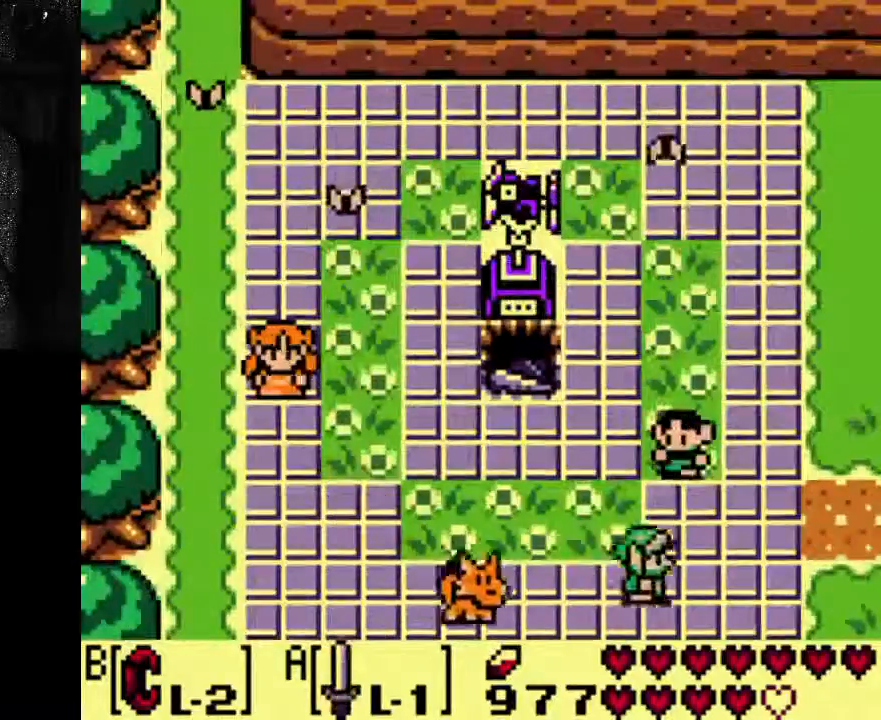
{"dt_ms": 500, "buttons": ["DPAD_RIGHT"], "left_stick": "center", "right_stick": "center", "events": []}
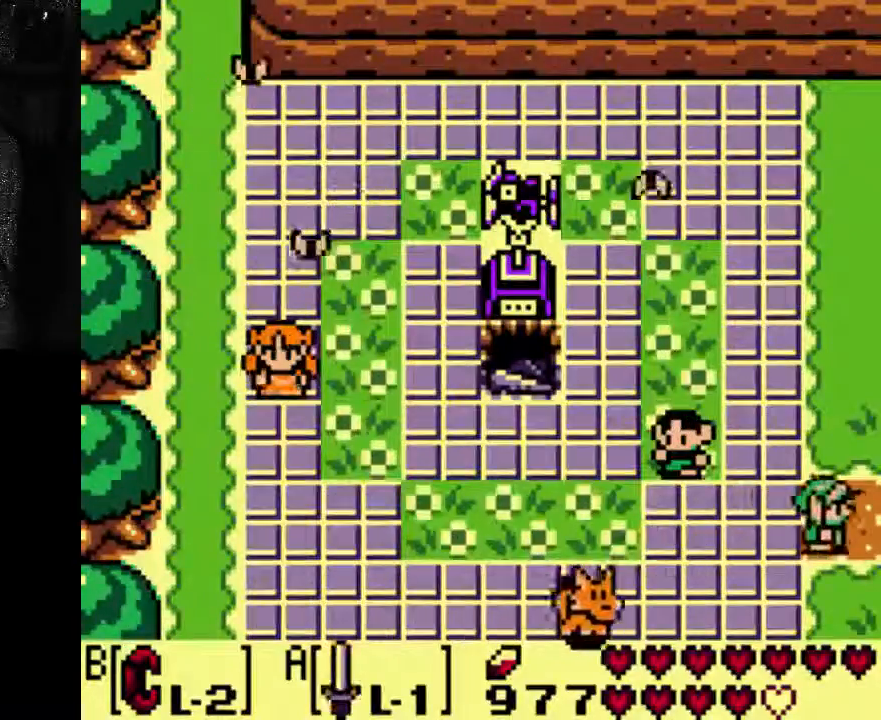
{"dt_ms": 500, "buttons": ["DPAD_RIGHT"], "left_stick": "center", "right_stick": "center", "events": []}
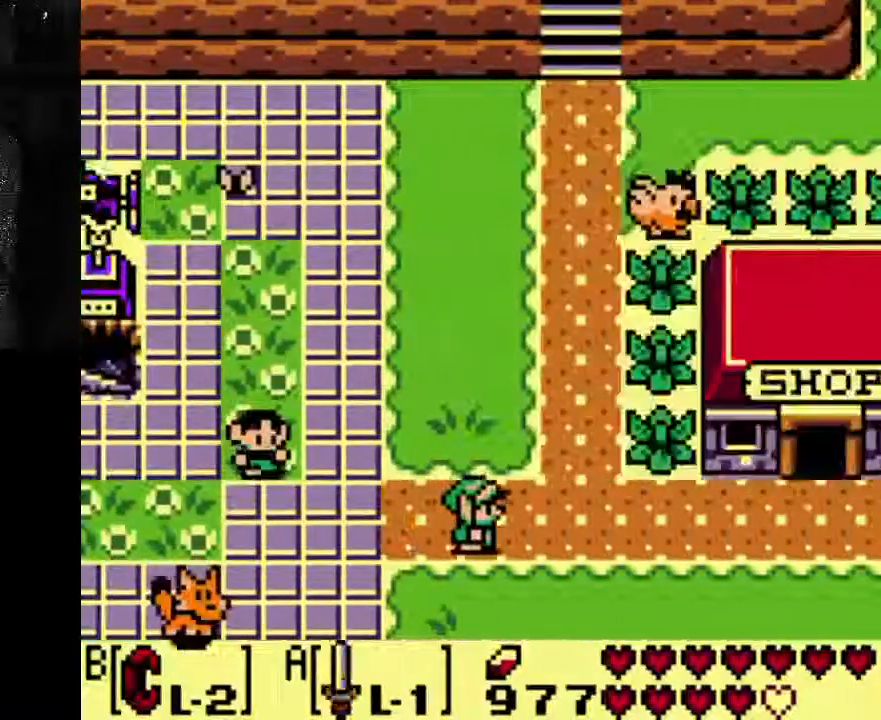
{"dt_ms": 500, "buttons": ["DPAD_RIGHT"], "left_stick": "center", "right_stick": "center", "events": []}
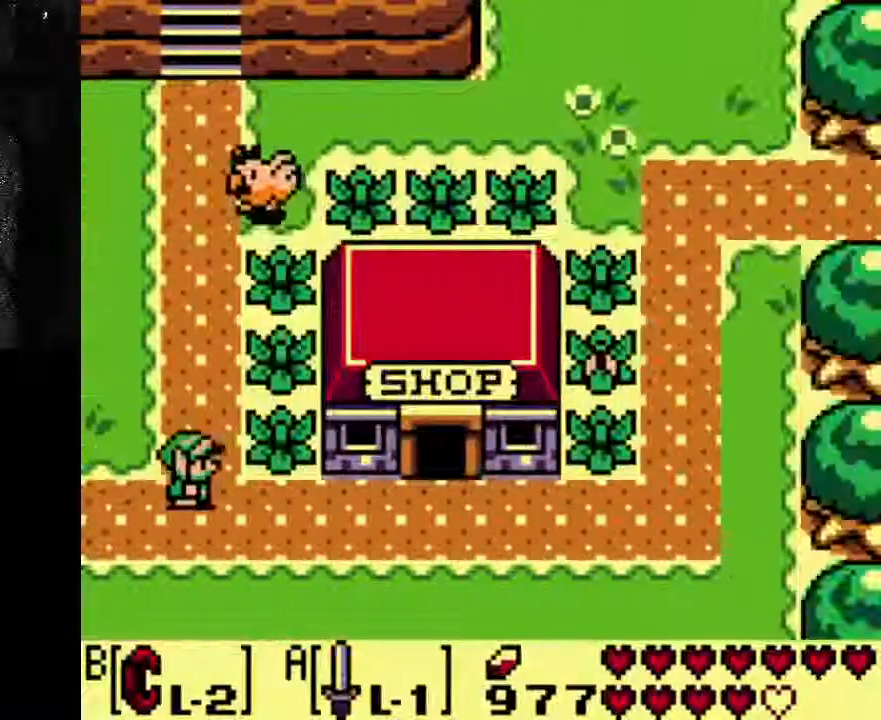
{"dt_ms": 500, "buttons": [], "left_stick": "center", "right_stick": "center", "events": [[333, "DPAD_RIGHT", "up"]]}
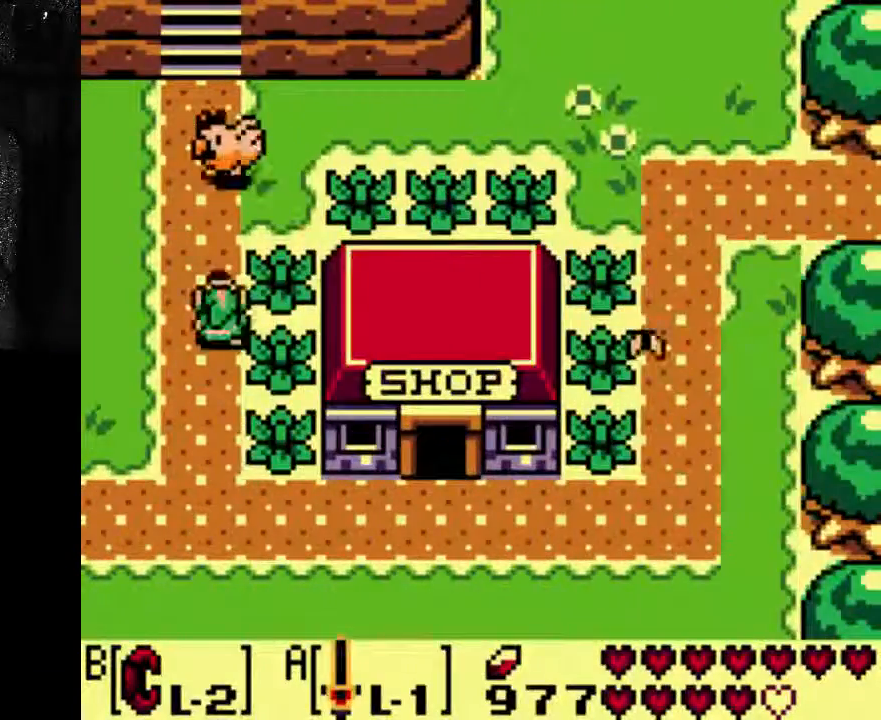
{"dt_ms": 500, "buttons": ["DPAD_RIGHT"], "left_stick": "center", "right_stick": "center", "events": [[467, "DPAD_RIGHT", "down"]]}
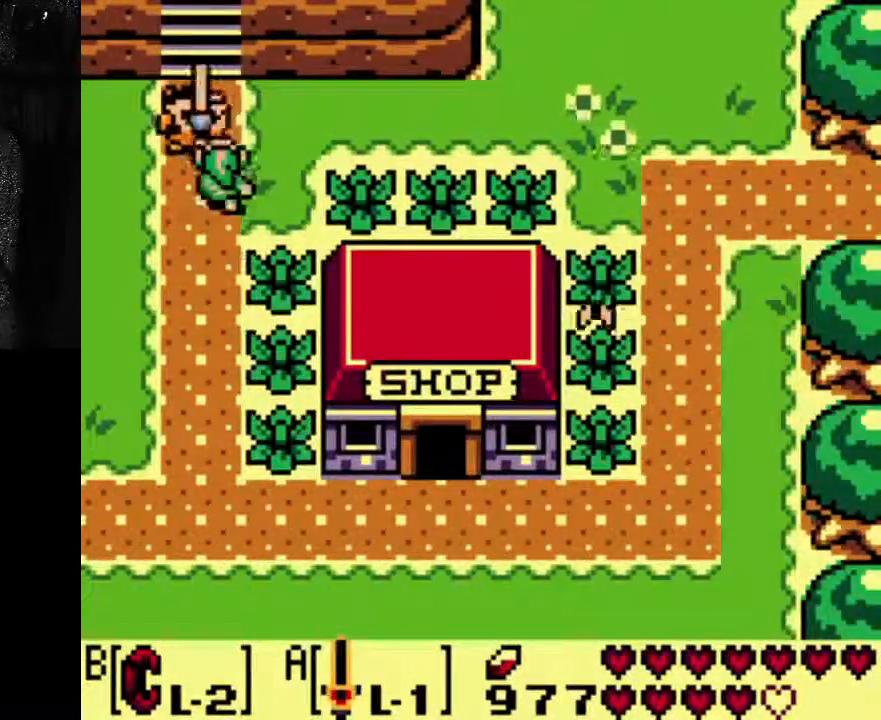
{"dt_ms": 500, "buttons": ["DPAD_RIGHT"], "left_stick": "center", "right_stick": "center"}